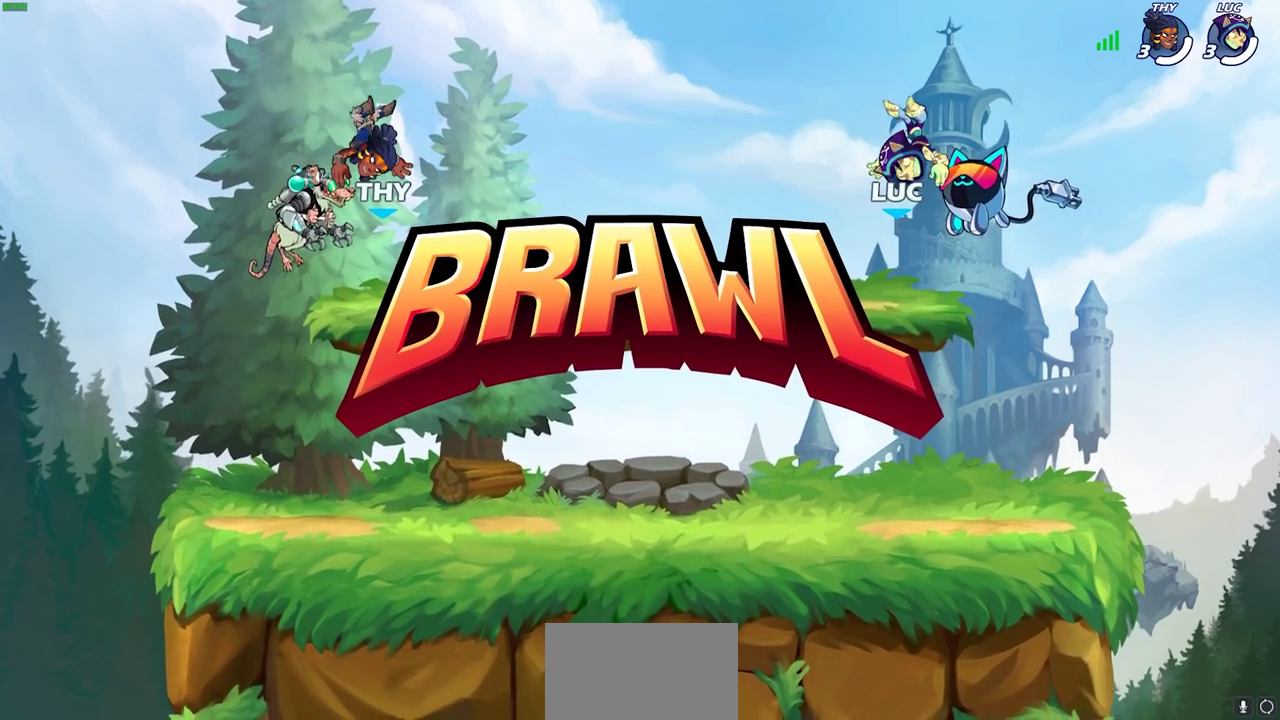
Gameplay with a controller (PlayStation layout); each line is a JSON object with the inputs held at the frame after it (dt_ms = milliseconds from this image to that frame). "events" lists button and stick changes between this image and that frame as [ms after this image, input, new state], when the widget could be followed in between. This document gives stick clicks only as held states, not as events.
{"dt_ms": 500, "buttons": ["SELECT"], "left_stick": "center", "right_stick": "center", "events": [[317, "SELECT", "down"]]}
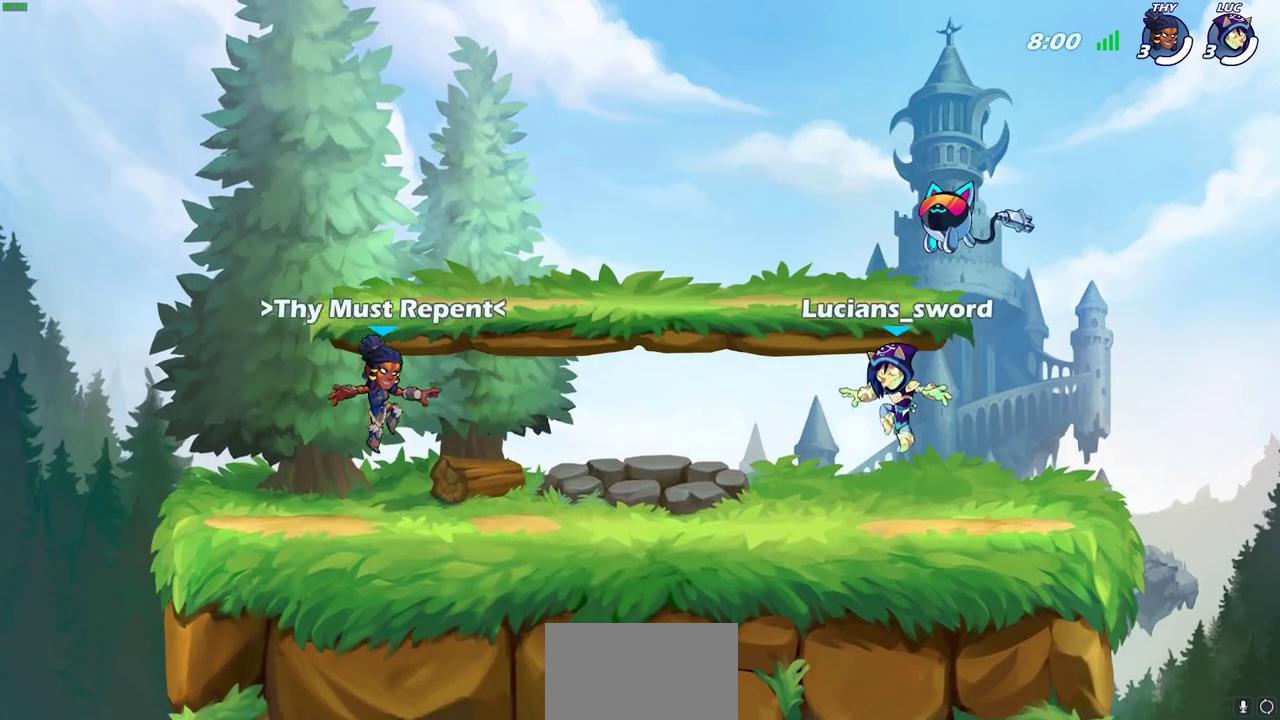
{"dt_ms": 400, "buttons": ["SELECT"], "left_stick": "center", "right_stick": "center", "events": []}
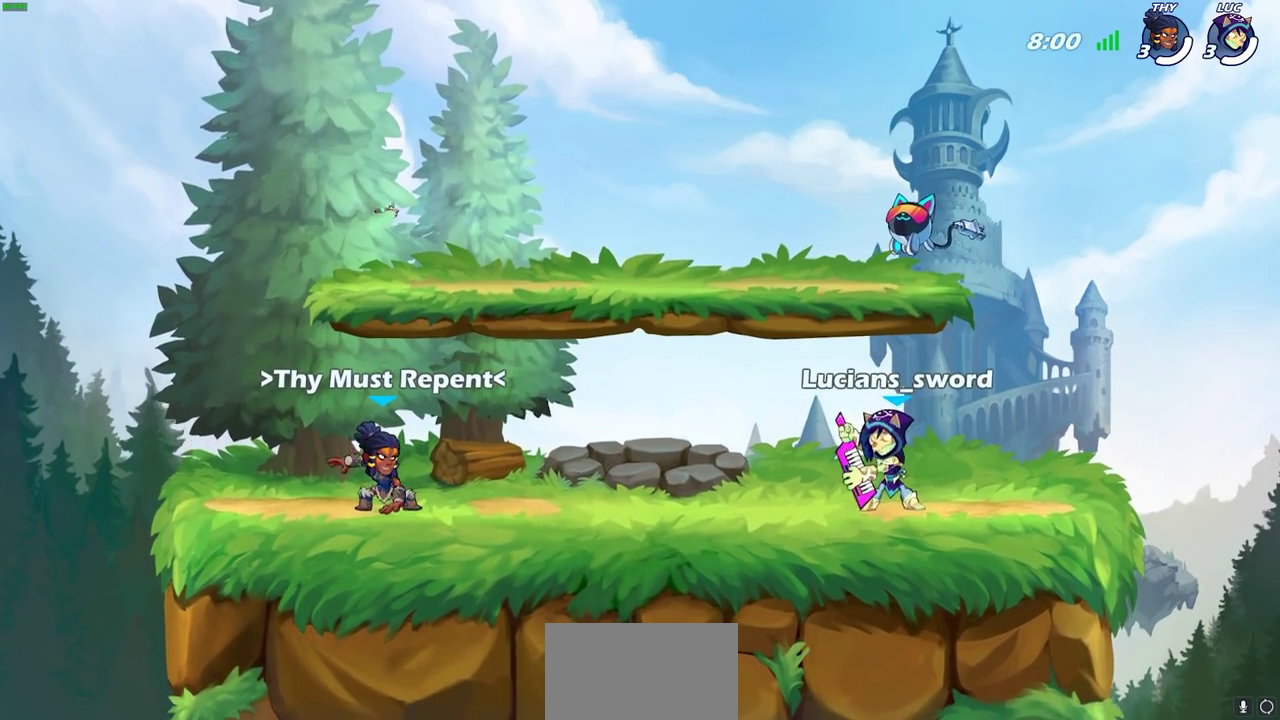
{"dt_ms": 600, "buttons": ["SELECT"], "left_stick": "center", "right_stick": "center", "events": []}
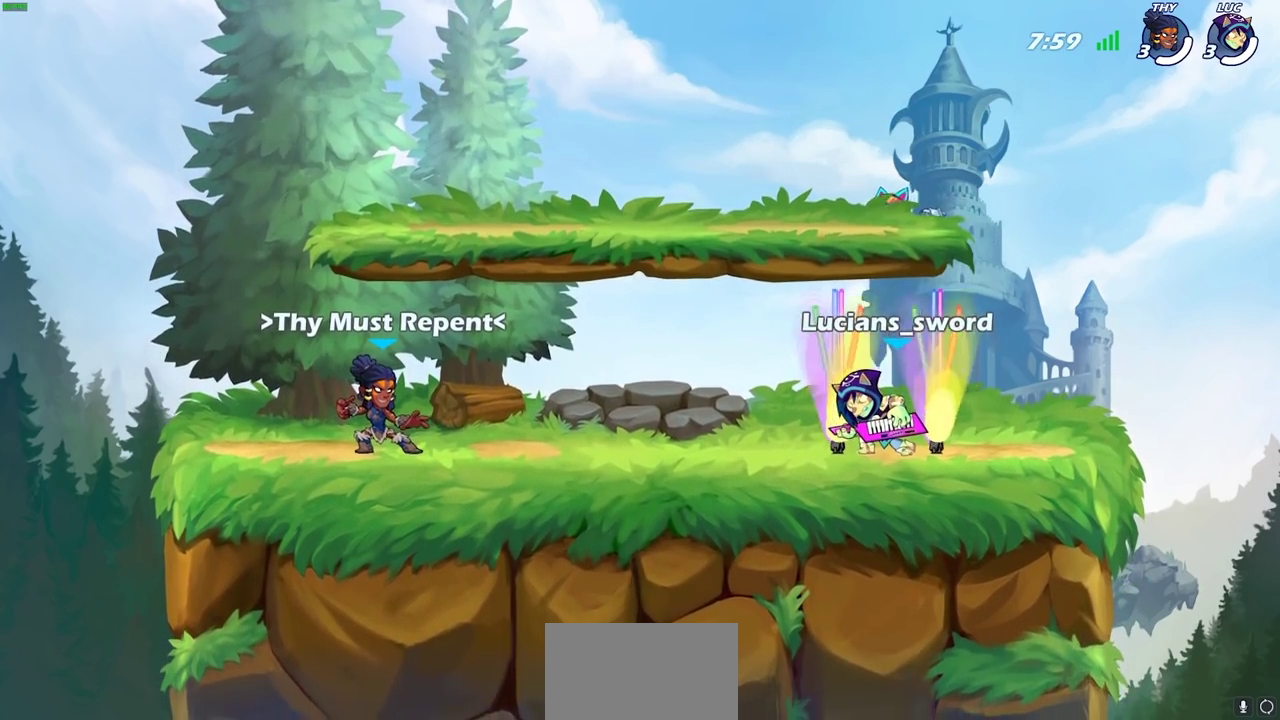
{"dt_ms": 700, "buttons": ["CROSS", "R2"], "left_stick": "left", "right_stick": "center", "events": [[267, "SELECT", "up"], [483, "left_stick", "up-left"], [600, "R2", "down"], [633, "CROSS", "down"], [633, "left_stick", "left"]]}
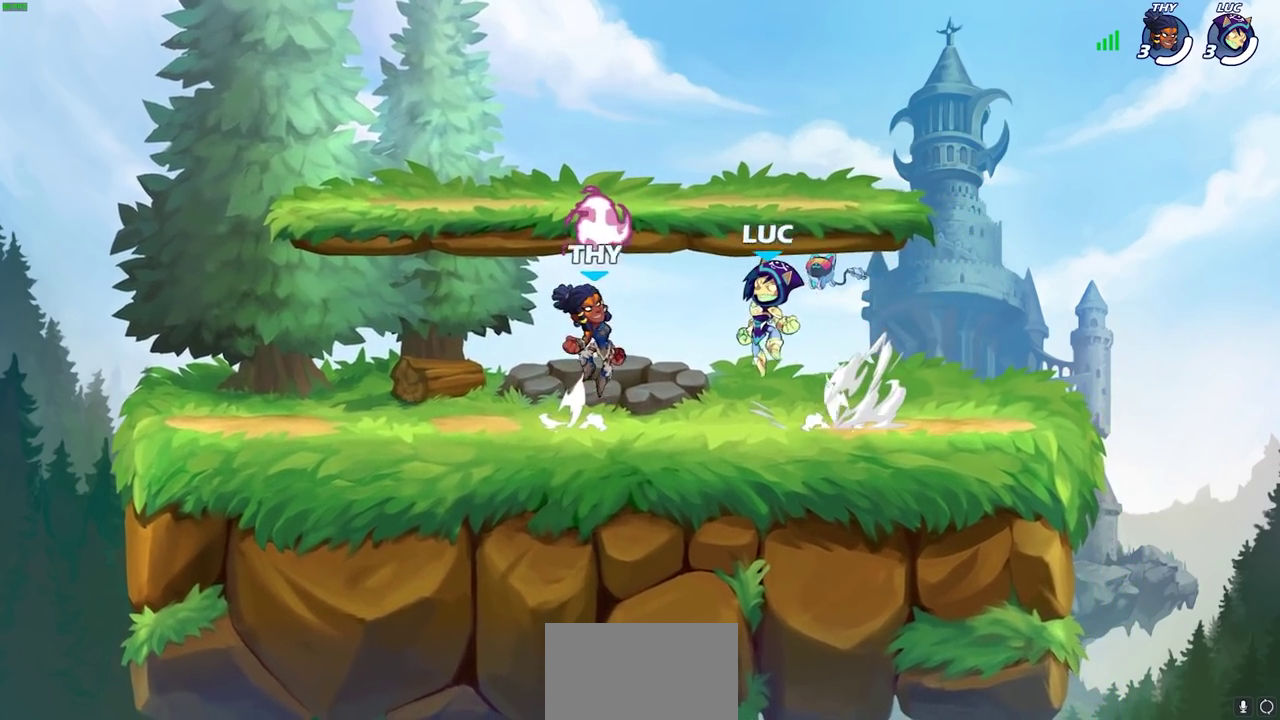
{"dt_ms": 300, "buttons": [], "left_stick": "up-right", "right_stick": "center", "events": [[33, "CROSS", "up"], [33, "R2", "up"], [117, "left_stick", "up-left"], [133, "CROSS", "down"], [150, "R1", "down"], [200, "left_stick", "up"], [250, "CROSS", "up"], [250, "R1", "up"], [250, "left_stick", "up-right"]]}
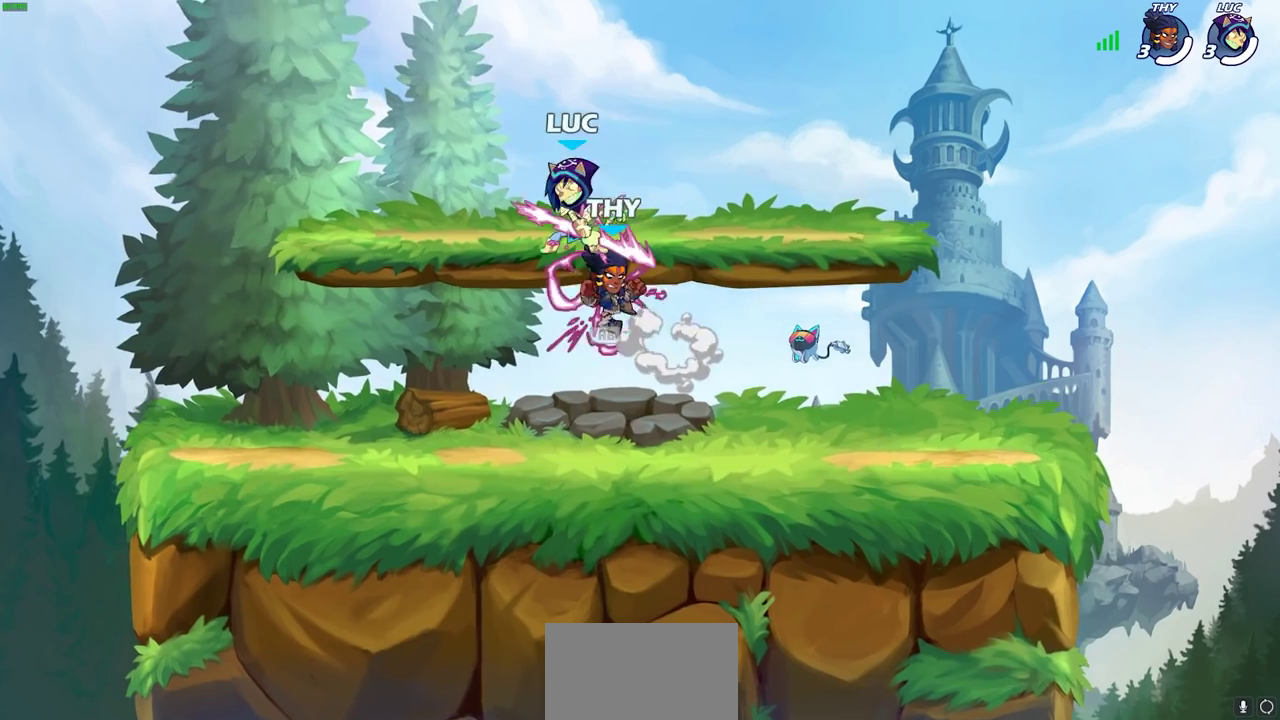
{"dt_ms": 400, "buttons": [], "left_stick": "down-left", "right_stick": "center", "events": [[67, "left_stick", "up-left"], [167, "left_stick", "down-left"]]}
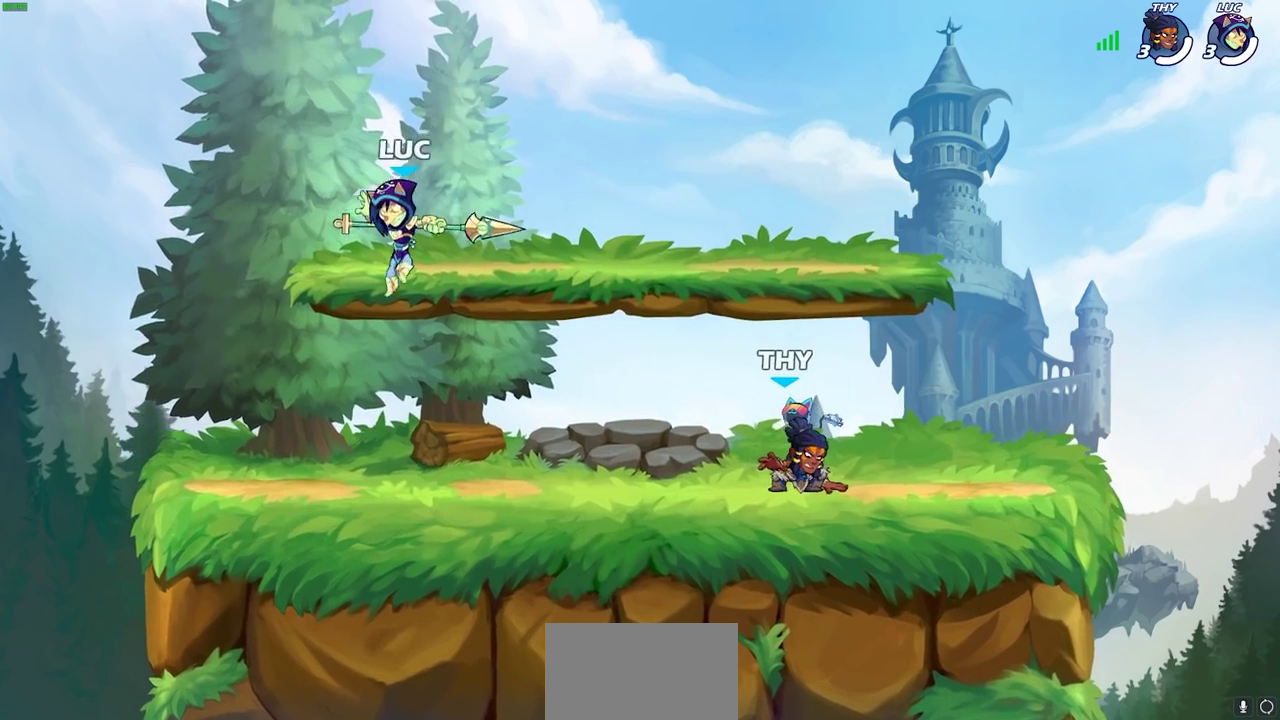
{"dt_ms": 600, "buttons": [], "left_stick": "center", "right_stick": "center", "events": [[167, "left_stick", "right"], [400, "R2", "down"], [400, "left_stick", "down-right"], [433, "SQUARE", "down"], [450, "left_stick", "down"], [550, "R2", "up"], [550, "SQUARE", "up"], [567, "left_stick", "center"]]}
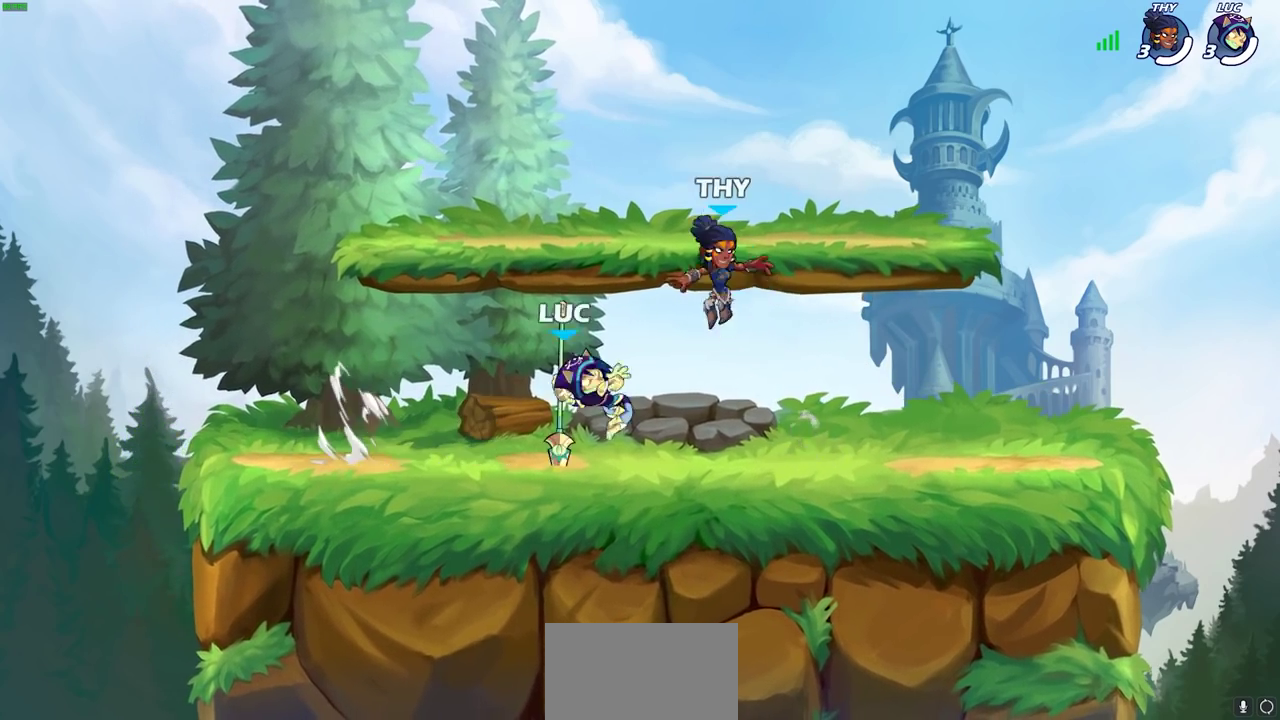
{"dt_ms": 700, "buttons": [], "left_stick": "down-left", "right_stick": "center", "events": [[633, "left_stick", "down-left"]]}
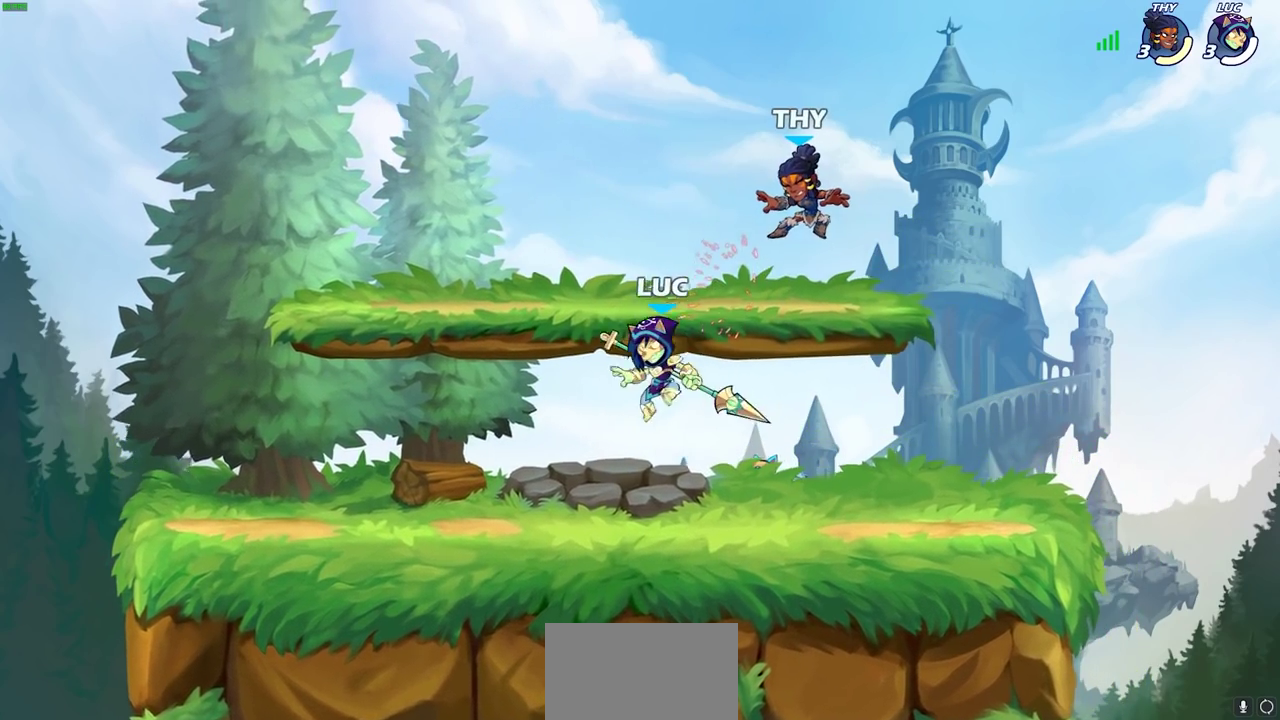
{"dt_ms": 300, "buttons": ["CROSS", "R2"], "left_stick": "up-left", "right_stick": "center", "events": [[200, "left_stick", "left"], [233, "R2", "down"], [250, "left_stick", "up-left"], [267, "CROSS", "down"]]}
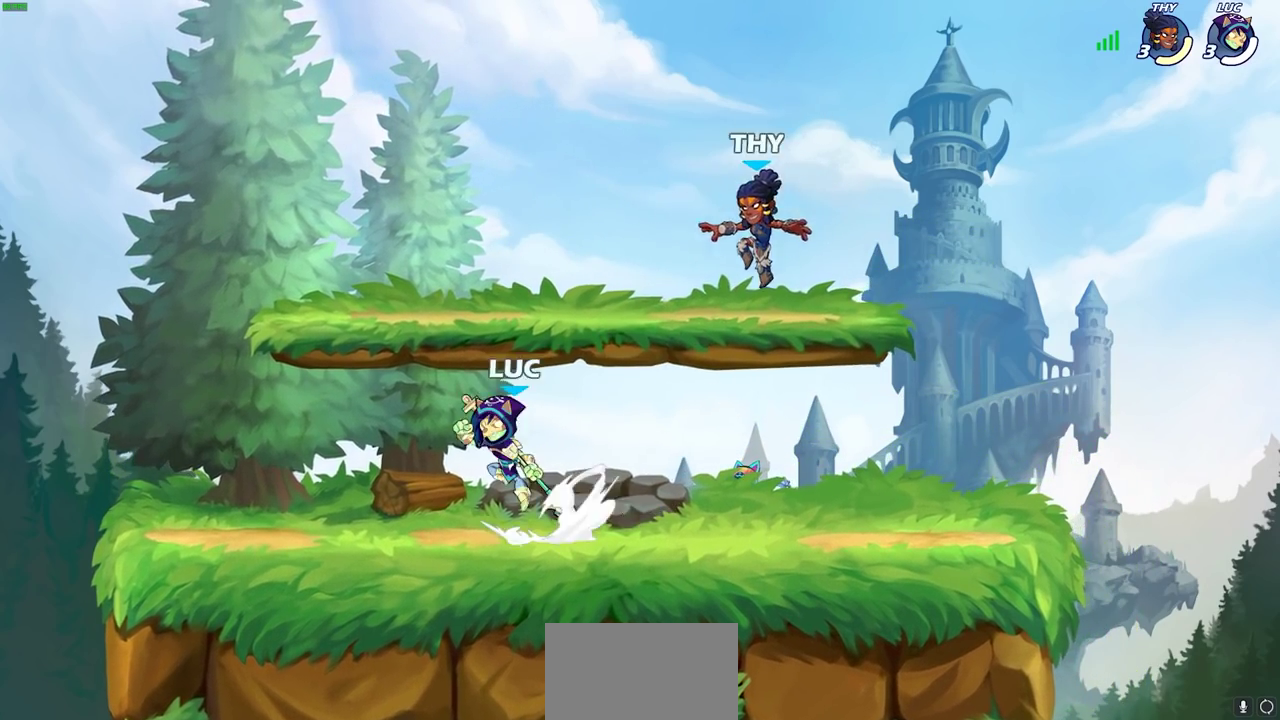
{"dt_ms": 400, "buttons": [], "left_stick": "right", "right_stick": "center", "events": [[100, "CROSS", "up"], [100, "R2", "up"], [117, "left_stick", "down-left"], [250, "left_stick", "down-right"], [317, "left_stick", "right"]]}
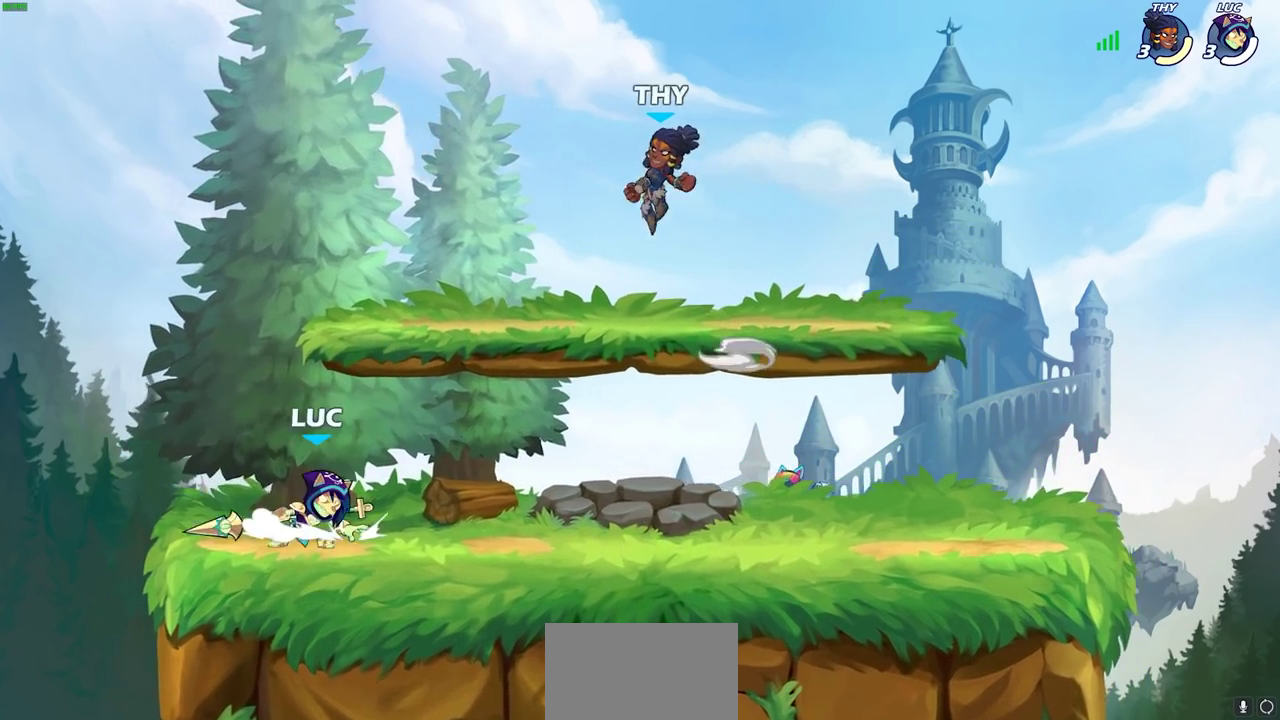
{"dt_ms": 600, "buttons": [], "left_stick": "down-right", "right_stick": "center", "events": [[50, "CROSS", "down"], [117, "CROSS", "up"], [133, "left_stick", "up-left"], [367, "left_stick", "down-right"]]}
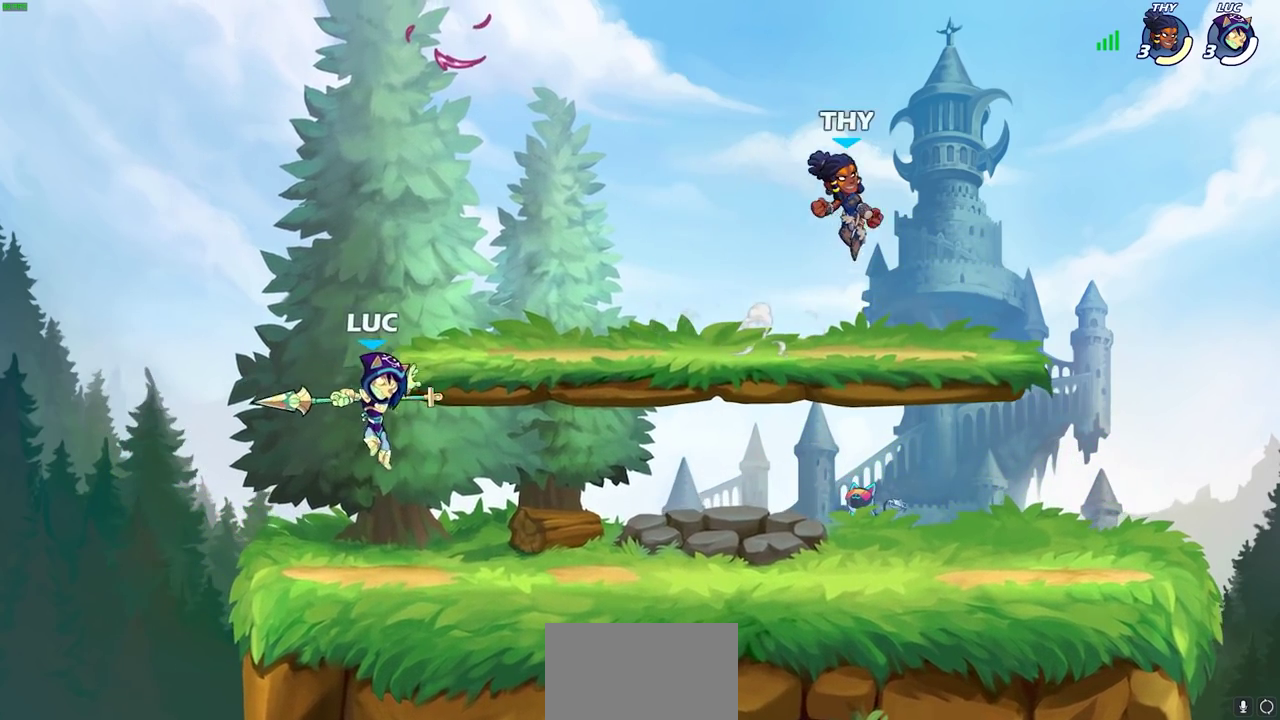
{"dt_ms": 500, "buttons": [], "left_stick": "down-right", "right_stick": "center", "events": [[267, "left_stick", "right"], [300, "R2", "down"], [317, "CROSS", "down"], [433, "CROSS", "up"], [467, "R2", "up"], [483, "left_stick", "down-right"]]}
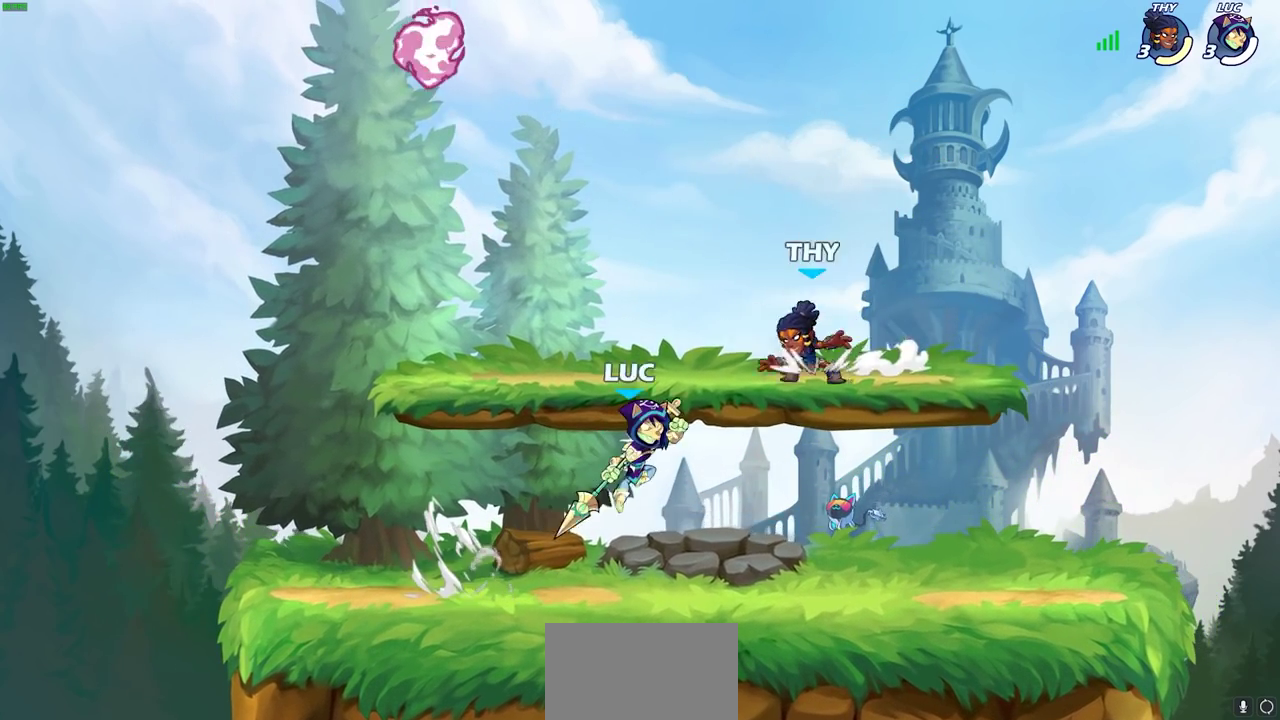
{"dt_ms": 300, "buttons": ["R2"], "left_stick": "right", "right_stick": "center", "events": [[33, "left_stick", "down"], [200, "left_stick", "down-right"], [267, "R2", "down"], [267, "left_stick", "right"]]}
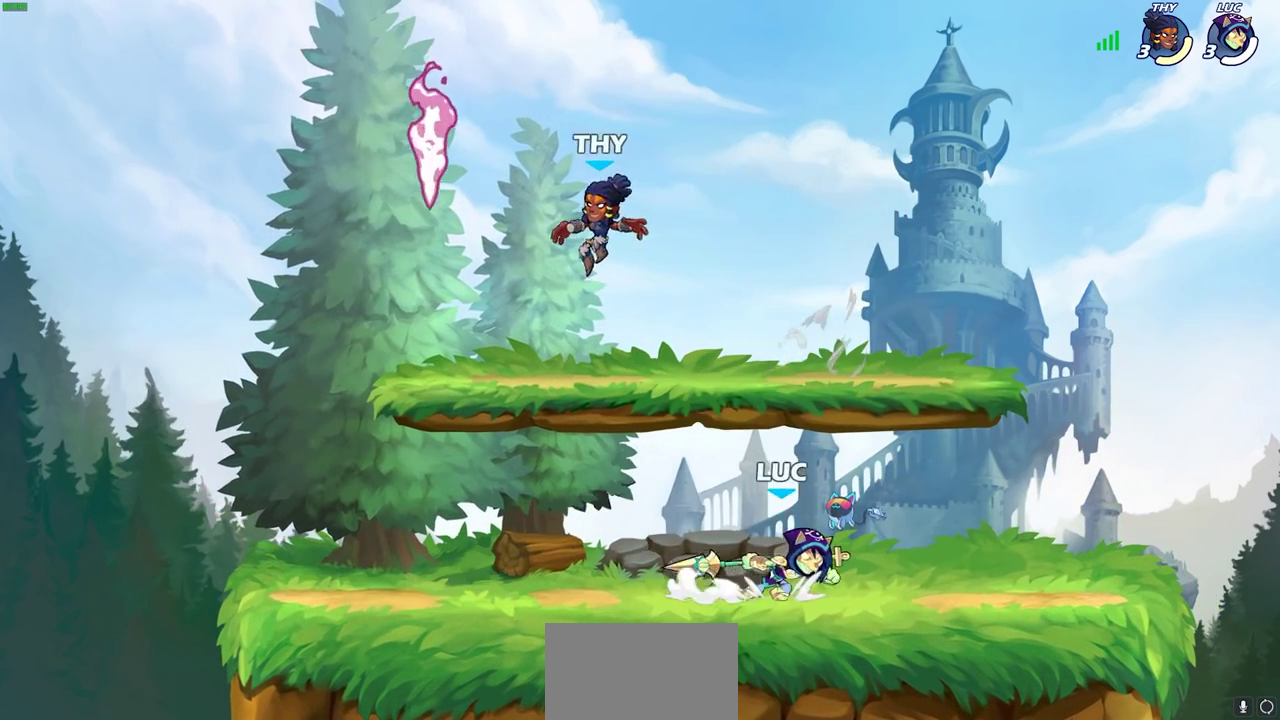
{"dt_ms": 700, "buttons": [], "left_stick": "left", "right_stick": "center", "events": [[17, "CROSS", "down"], [117, "CROSS", "up"], [117, "R2", "up"], [183, "left_stick", "down-left"], [450, "left_stick", "left"], [517, "left_stick", "up-left"], [633, "left_stick", "left"]]}
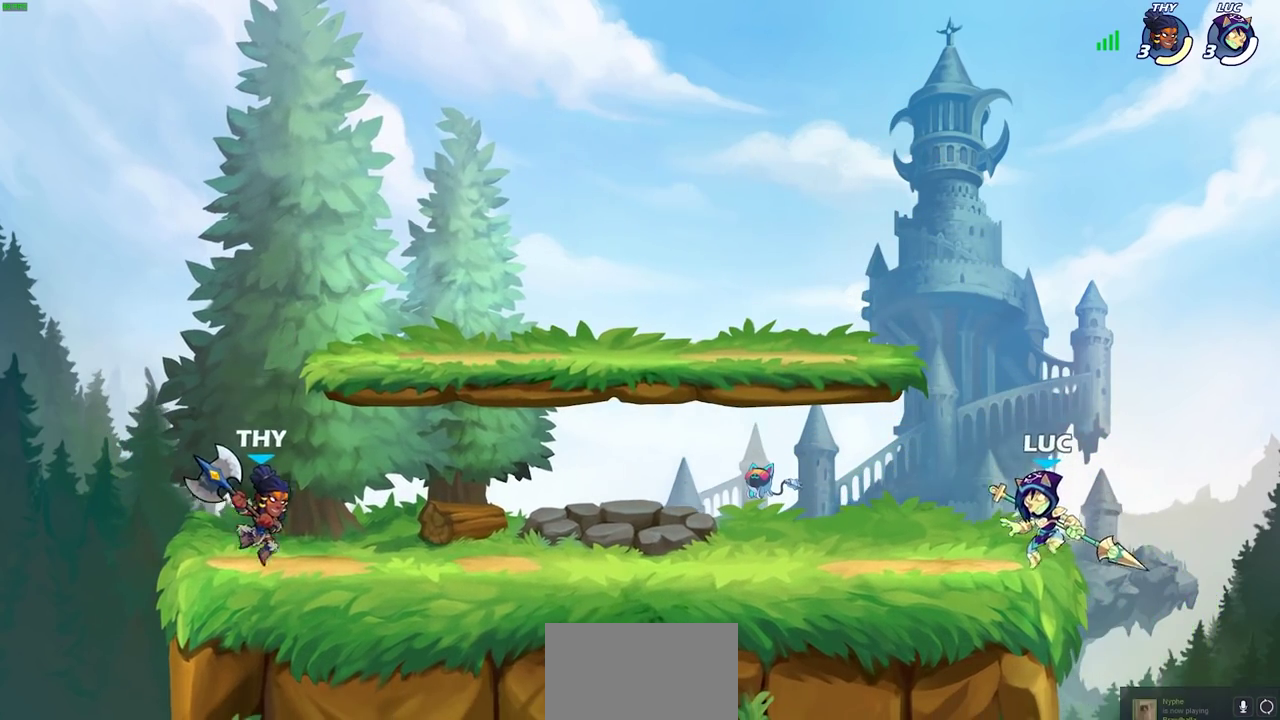
{"dt_ms": 700, "buttons": [], "left_stick": "down-left", "right_stick": "center", "events": [[217, "CROSS", "down"], [250, "left_stick", "right"], [350, "left_stick", "up-right"], [367, "CROSS", "up"], [400, "left_stick", "up"], [450, "CROSS", "down"], [450, "left_stick", "up-left"], [567, "CROSS", "up"], [583, "left_stick", "left"], [633, "left_stick", "down-left"]]}
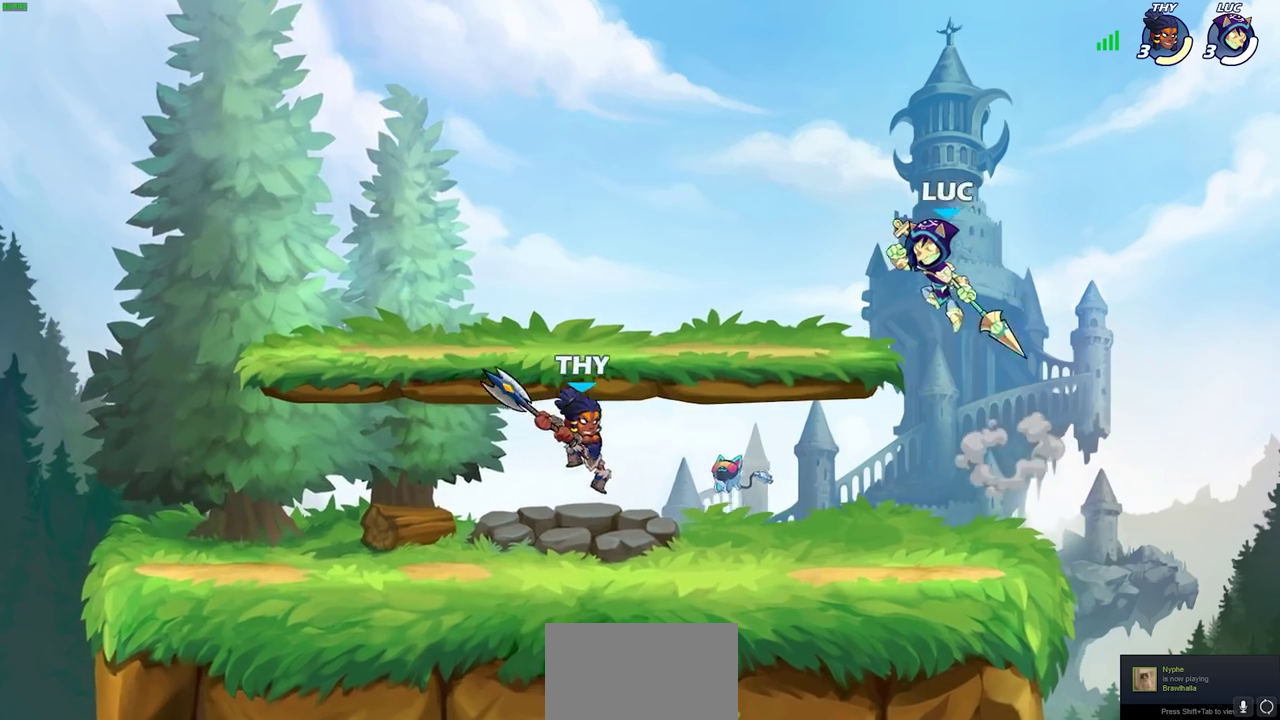
{"dt_ms": 300, "buttons": [], "left_stick": "down-right", "right_stick": "center", "events": [[267, "left_stick", "down-right"]]}
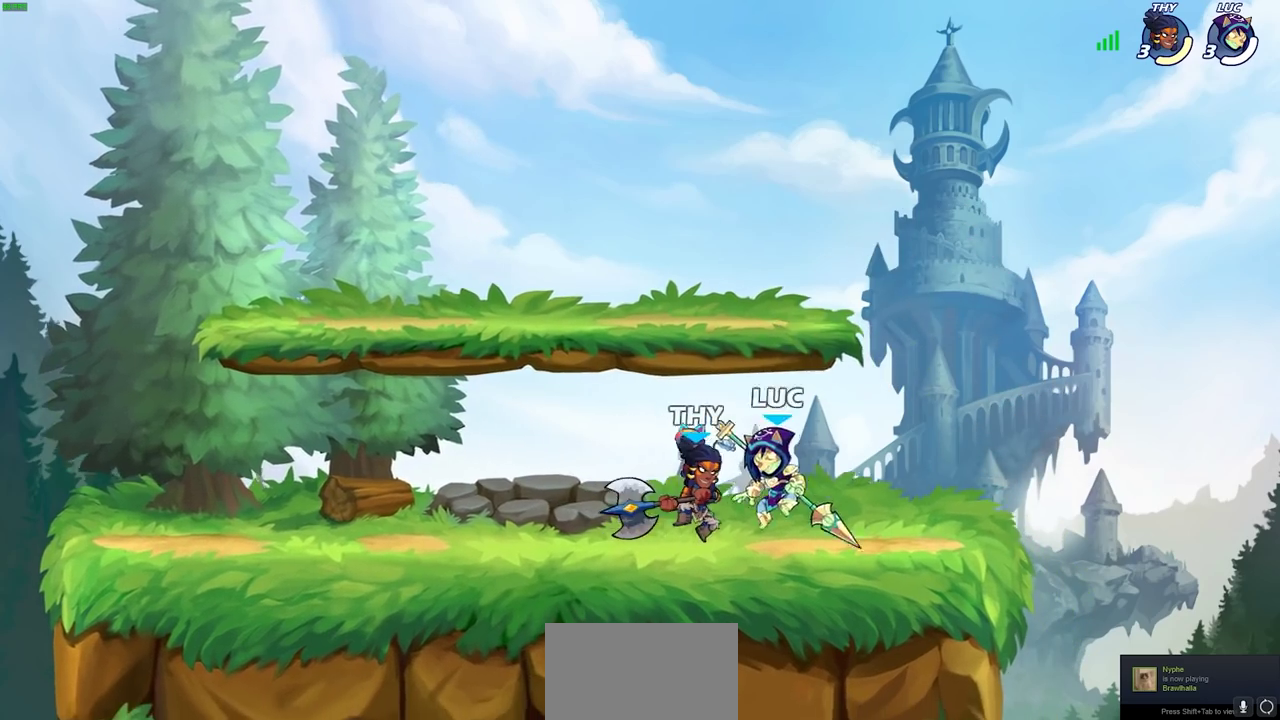
{"dt_ms": 400, "buttons": [], "left_stick": "center", "right_stick": "center", "events": [[33, "left_stick", "right"], [83, "left_stick", "center"]]}
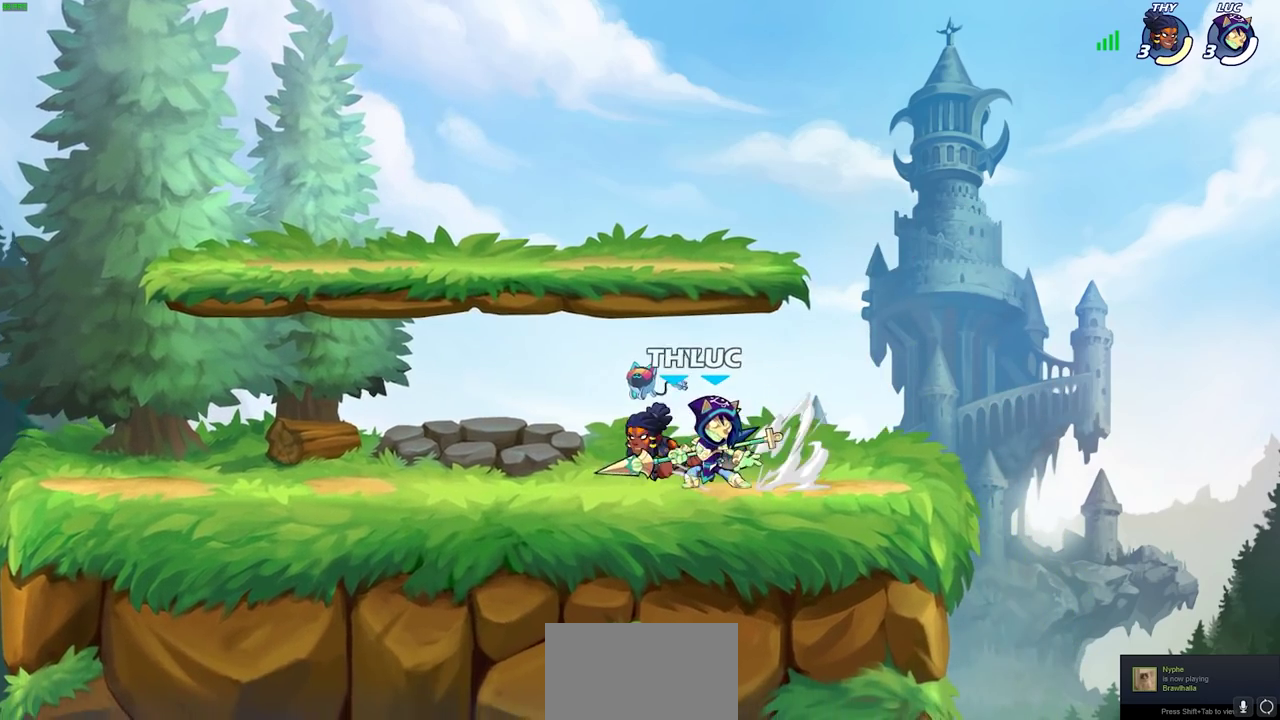
{"dt_ms": 800, "buttons": [], "left_stick": "center", "right_stick": "center", "events": []}
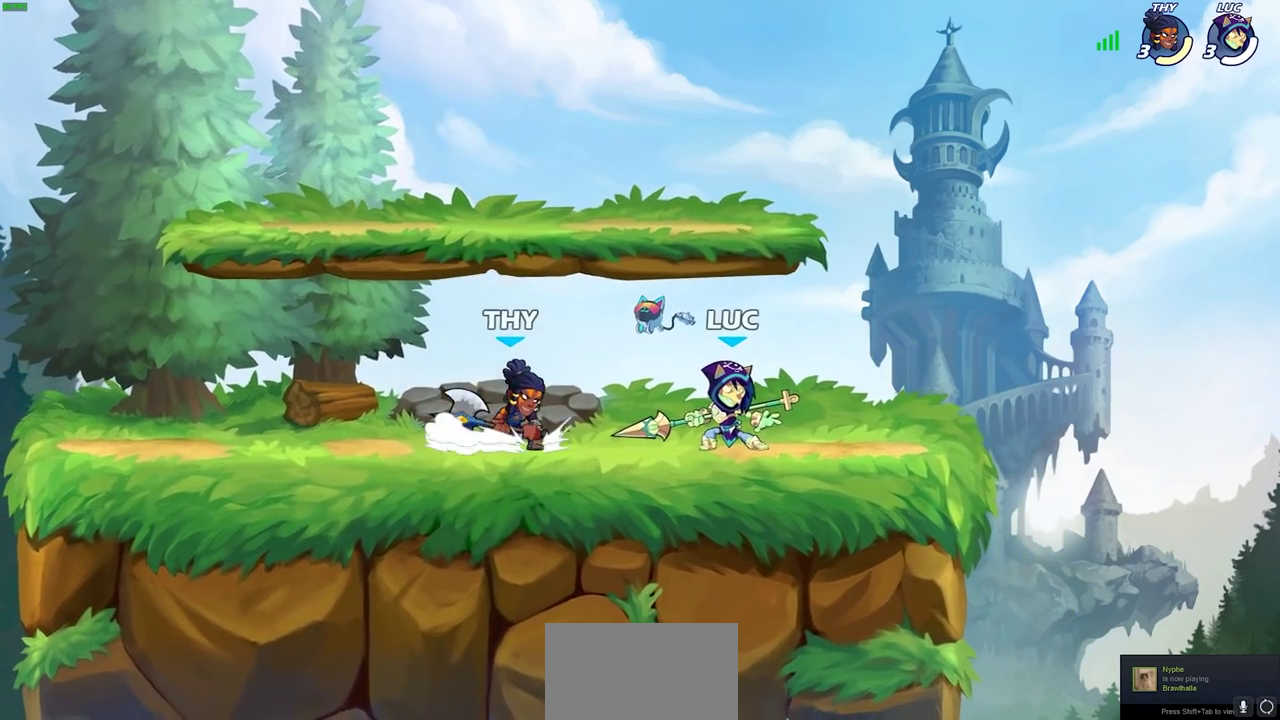
{"dt_ms": 300, "buttons": [], "left_stick": "center", "right_stick": "center", "events": []}
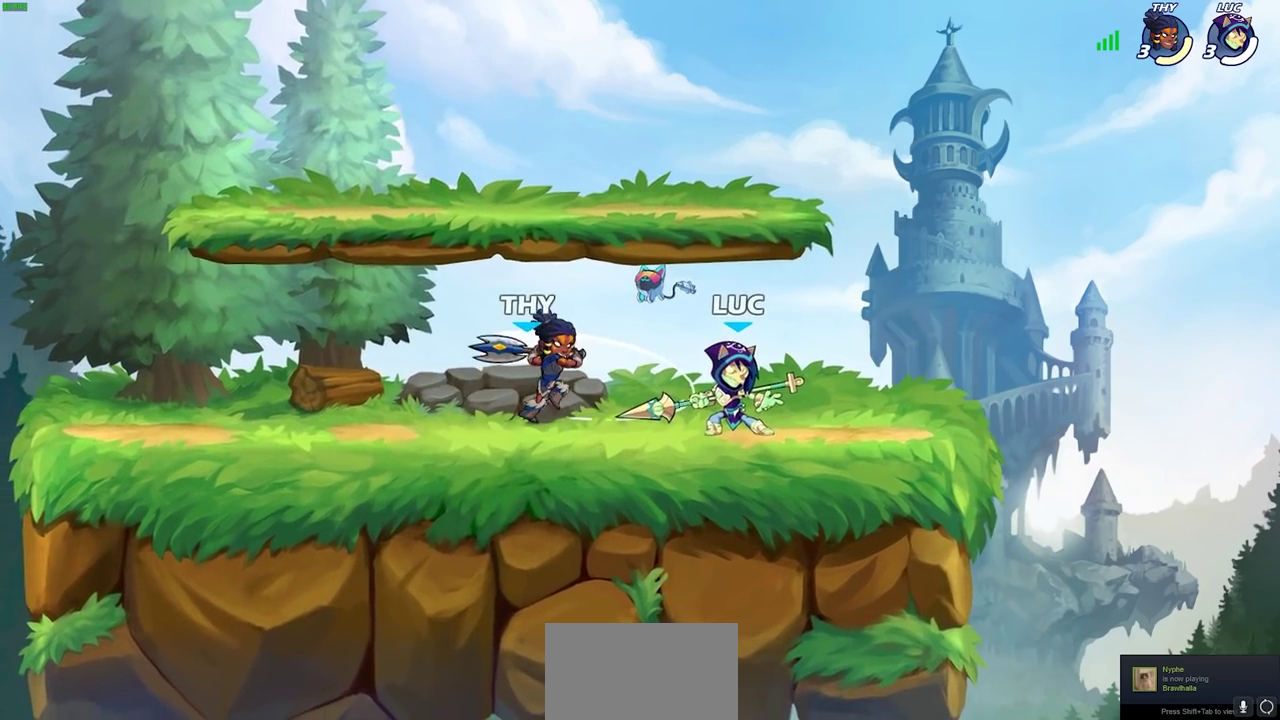
{"dt_ms": 300, "buttons": [], "left_stick": "left", "right_stick": "center", "events": [[283, "left_stick", "left"]]}
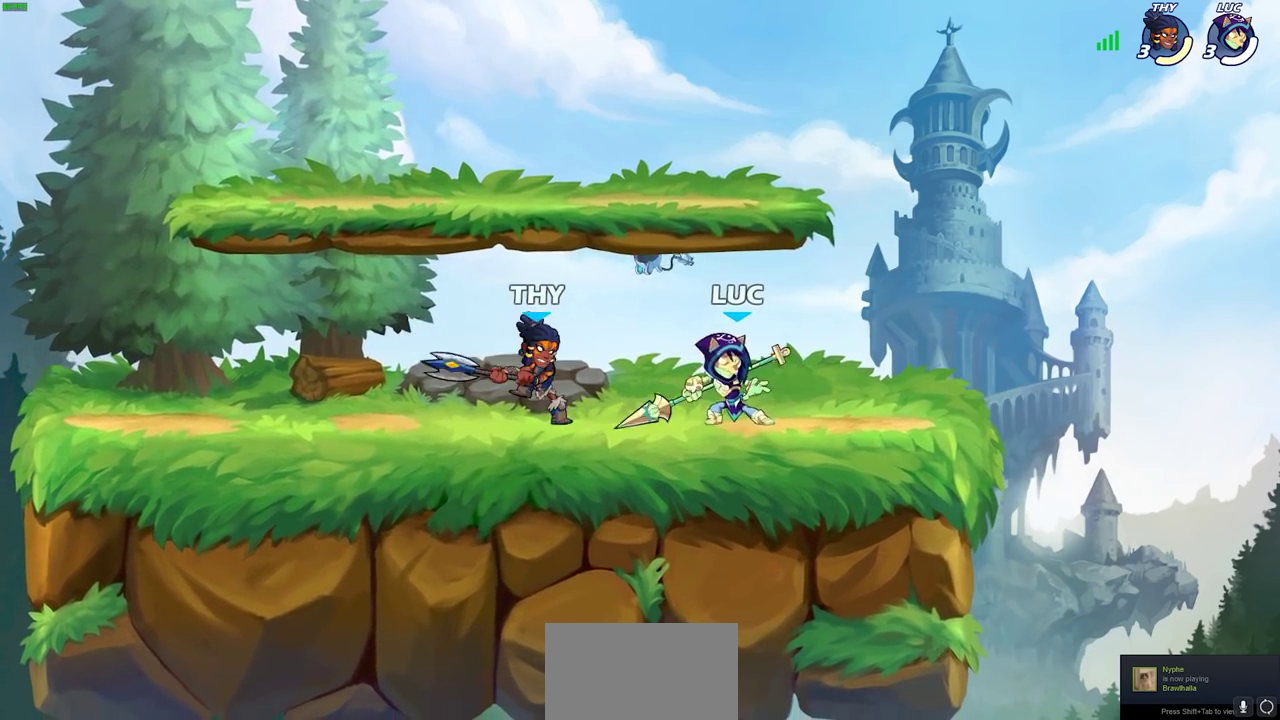
{"dt_ms": 800, "buttons": [], "left_stick": "right", "right_stick": "center", "events": [[517, "left_stick", "up-left"], [567, "left_stick", "center"], [633, "left_stick", "right"]]}